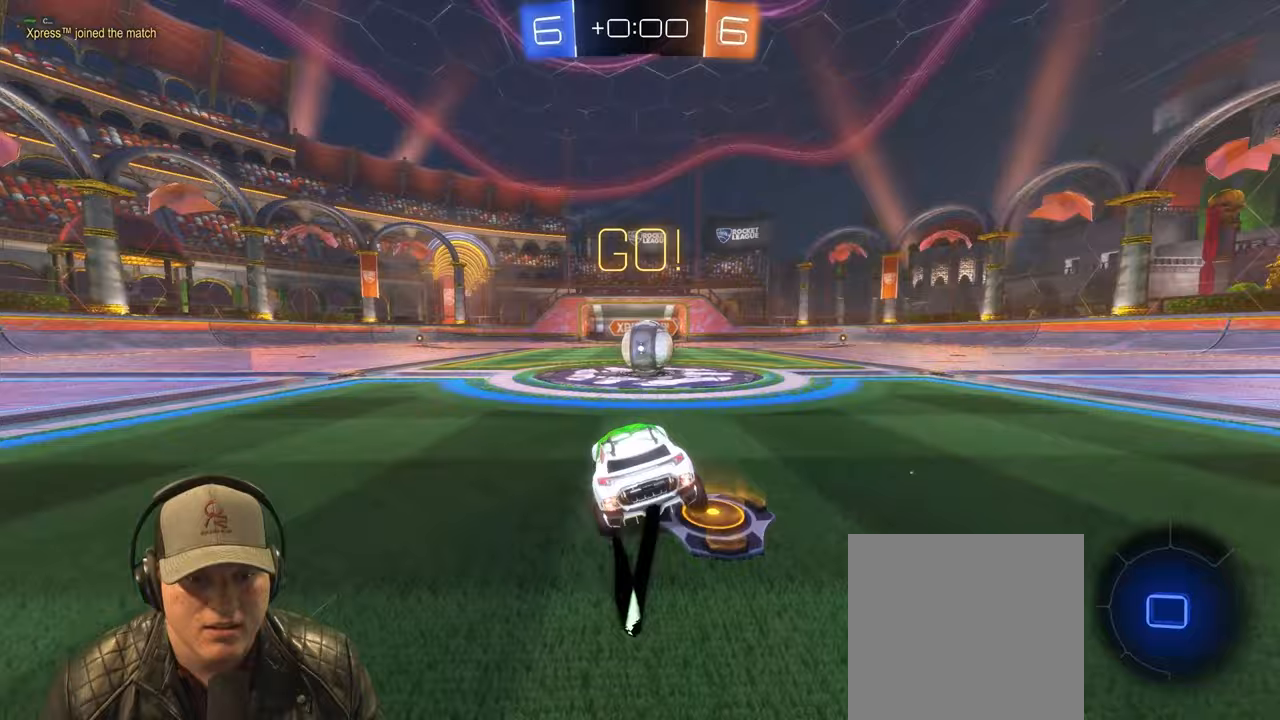
Gameplay with a controller (PlayStation layout); each line is a JSON object with the inputs held at the frame after it. "events" lists button and stick changes between this image and that frame as [ms after this image, input, new state], when the widget could be followed in between. Not read: L3 R3 right_stick.
{"buttons": ["CROSS", "L1", "R1"], "left_stick": "down-left", "events": [[100, "left_stick", "center"], [250, "CROSS", "down"], [250, "left_stick", "right"], [300, "L1", "down"], [300, "R1", "down"], [300, "left_stick", "up"], [350, "CROSS", "up"], [400, "CROSS", "down"], [483, "left_stick", "down-left"]]}
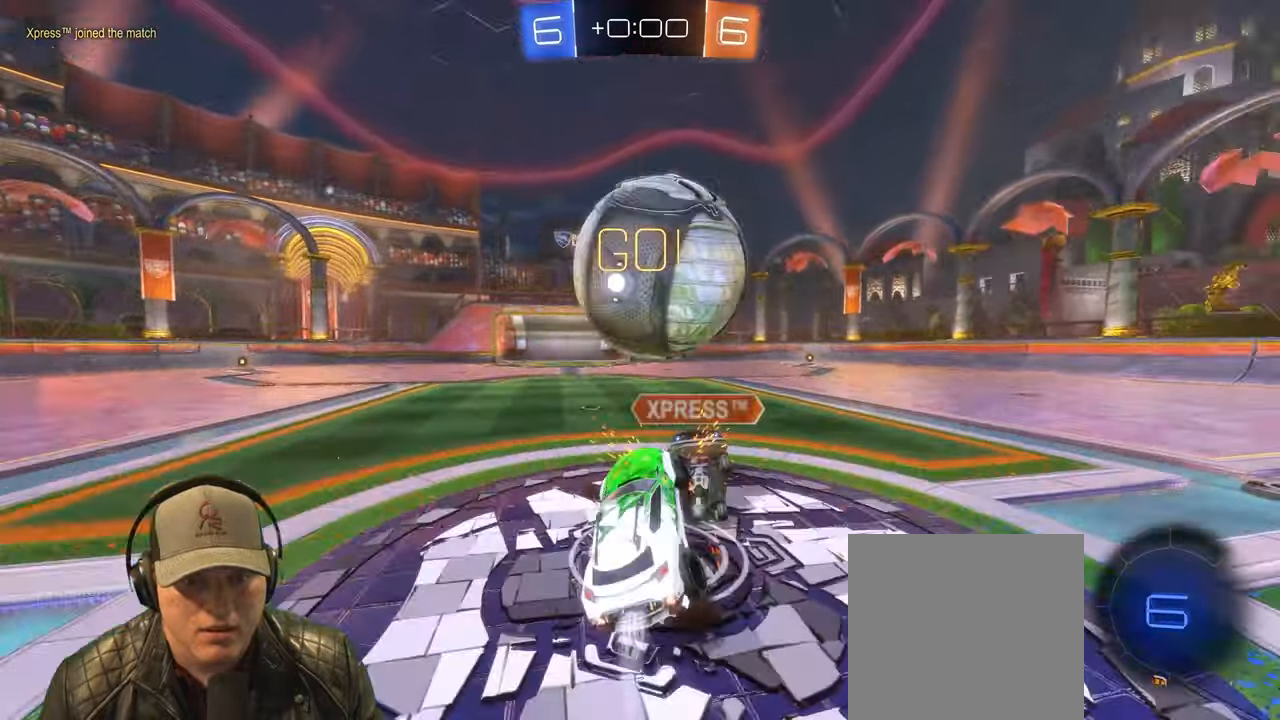
{"buttons": ["L1"], "left_stick": "up-left", "events": [[67, "R1", "up"], [217, "CROSS", "up"], [233, "left_stick", "left"], [300, "CROSS", "down"], [333, "left_stick", "up-left"], [350, "CROSS", "up"]]}
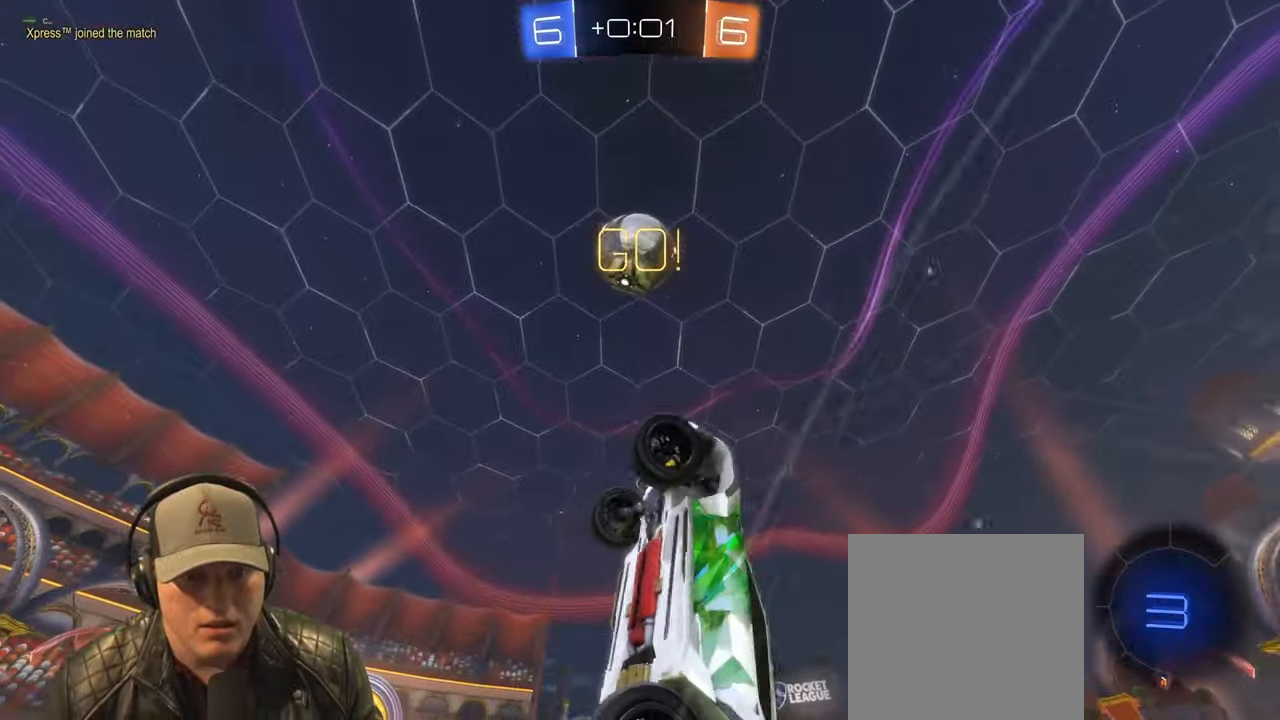
{"buttons": [], "left_stick": "center", "events": [[117, "L1", "up"], [367, "left_stick", "up-right"], [417, "left_stick", "center"]]}
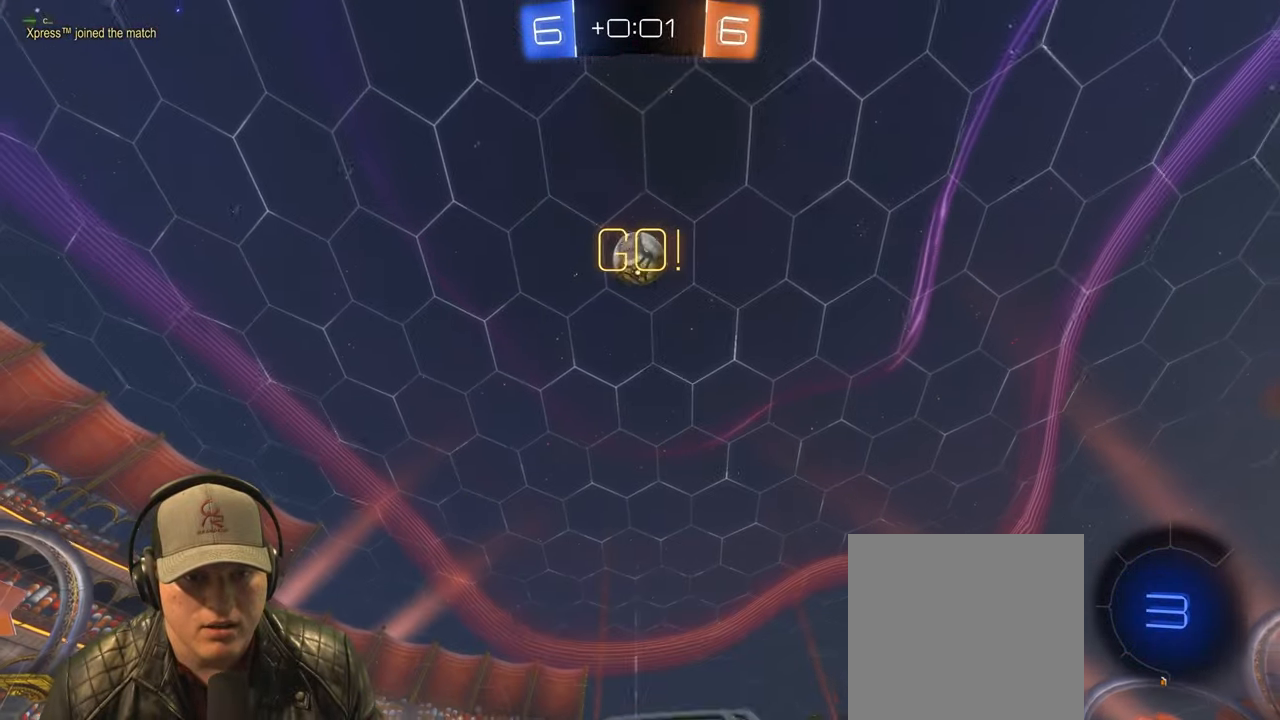
{"buttons": ["R2"], "left_stick": "up-right", "events": [[17, "R2", "down"], [150, "left_stick", "left"], [350, "left_stick", "up-right"]]}
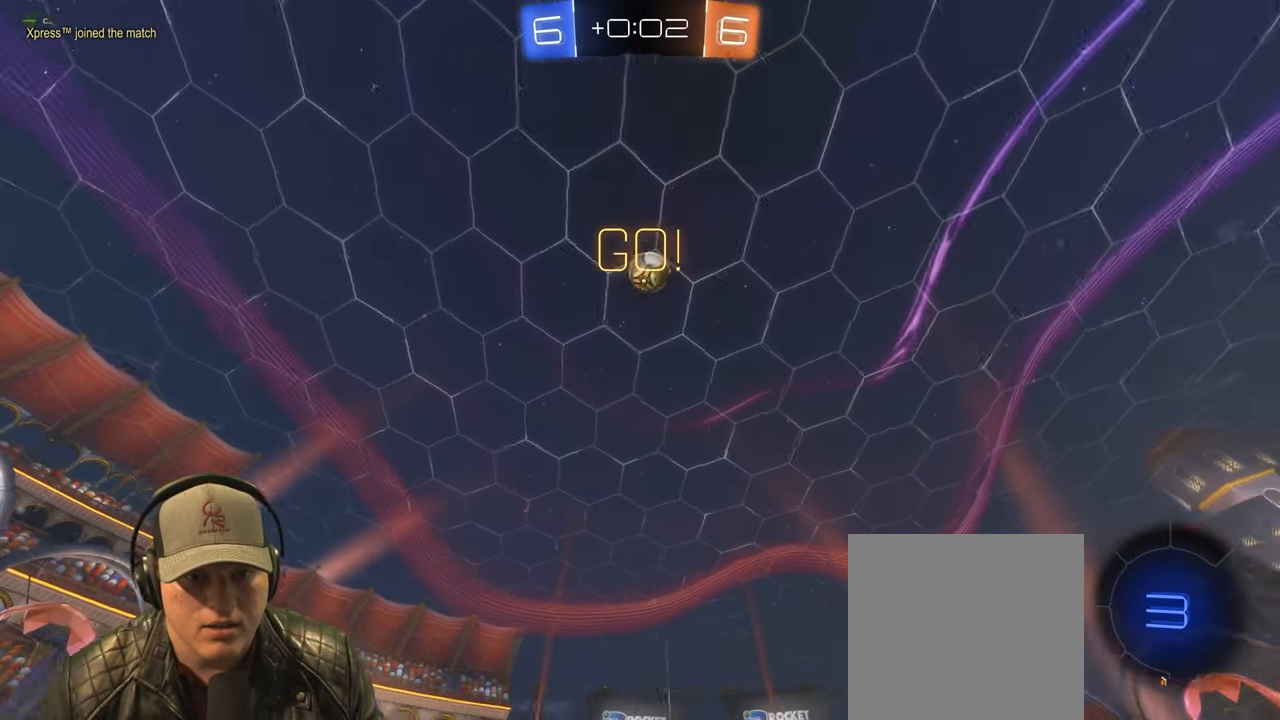
{"buttons": ["R2"], "left_stick": "center", "events": [[83, "left_stick", "center"]]}
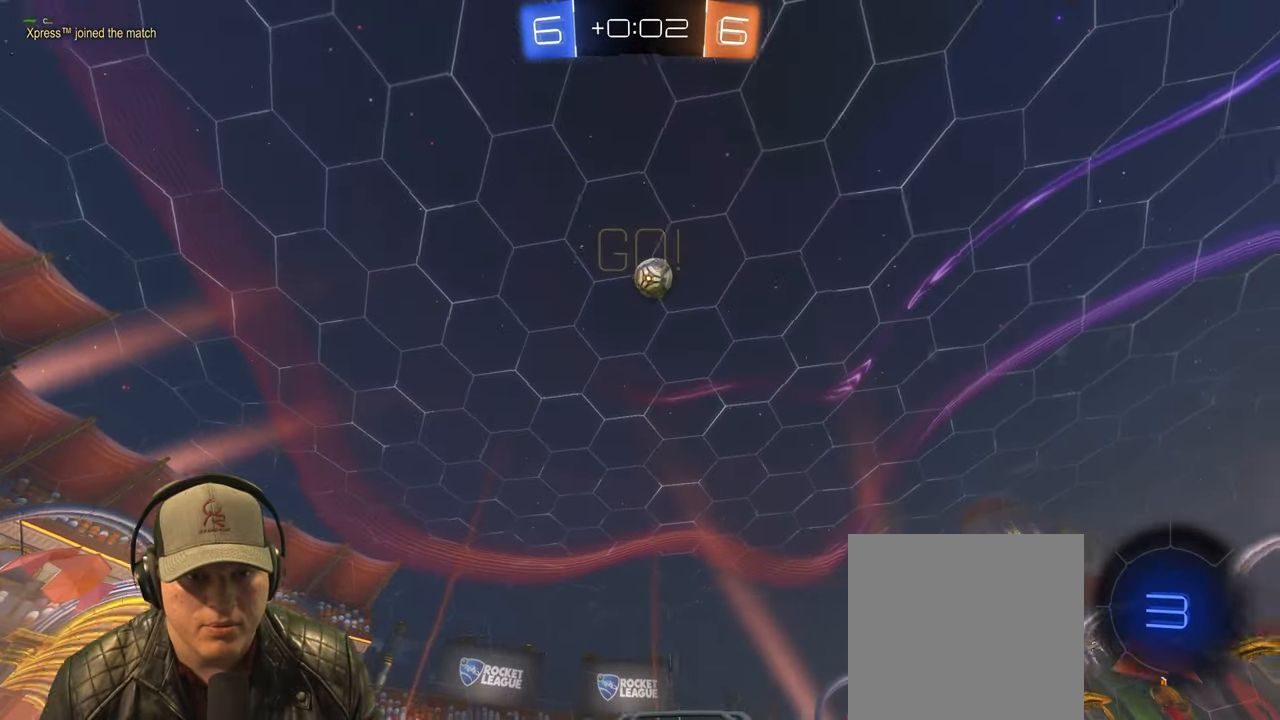
{"buttons": ["R2"], "left_stick": "right", "events": [[450, "left_stick", "right"]]}
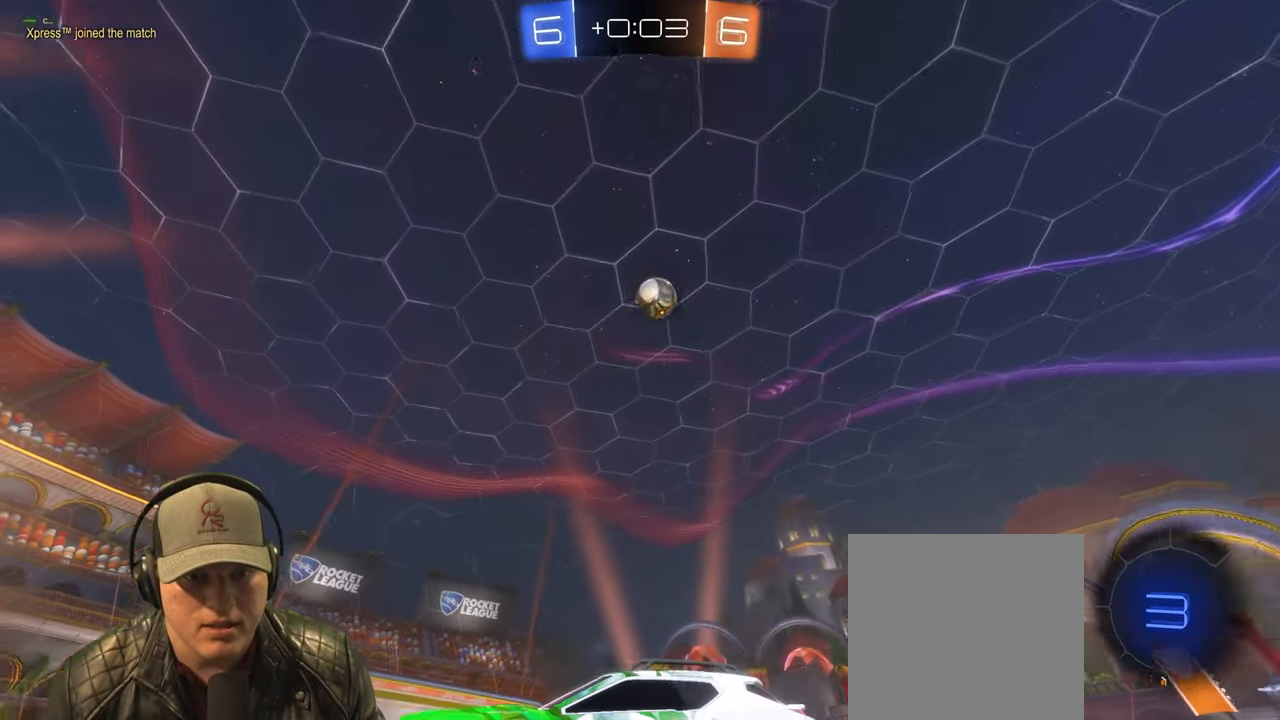
{"buttons": ["R2"], "left_stick": "right", "events": [[100, "R2", "up"], [500, "R2", "down"]]}
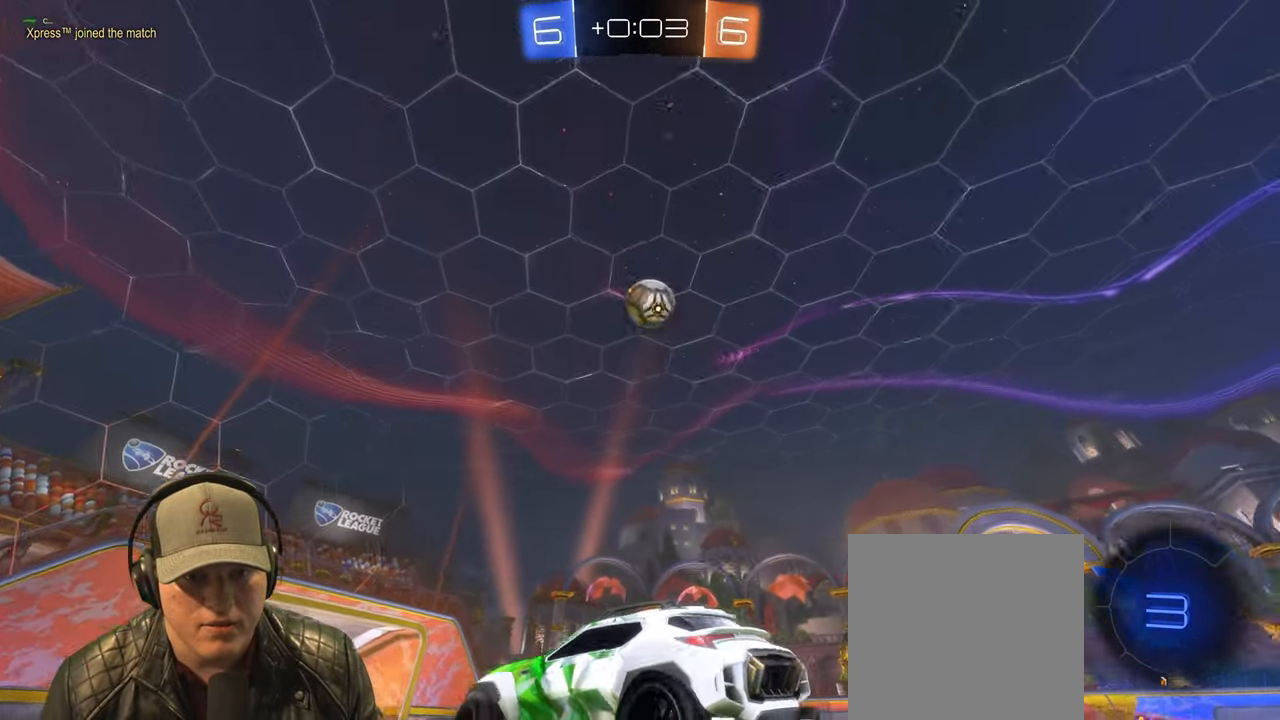
{"buttons": ["CROSS", "R2"], "left_stick": "down-left", "events": [[83, "left_stick", "center"], [117, "R2", "up"], [217, "R2", "down"], [283, "left_stick", "down-right"], [450, "left_stick", "down-left"], [467, "CROSS", "down"]]}
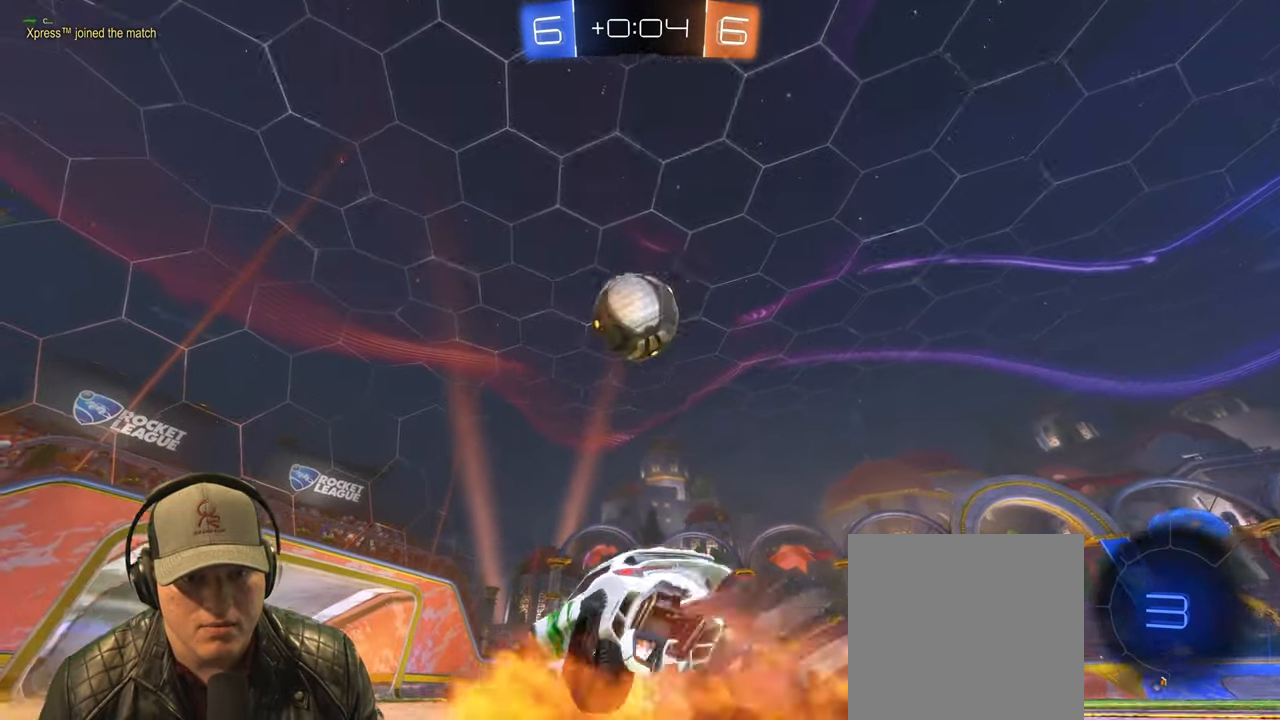
{"buttons": ["L1", "R1"], "left_stick": "down-right", "events": [[67, "left_stick", "down-right"], [150, "CROSS", "up"], [217, "left_stick", "up-right"], [233, "R1", "down"], [233, "R2", "up"], [283, "CROSS", "down"], [283, "L1", "down"], [450, "CROSS", "up"], [500, "left_stick", "down-right"]]}
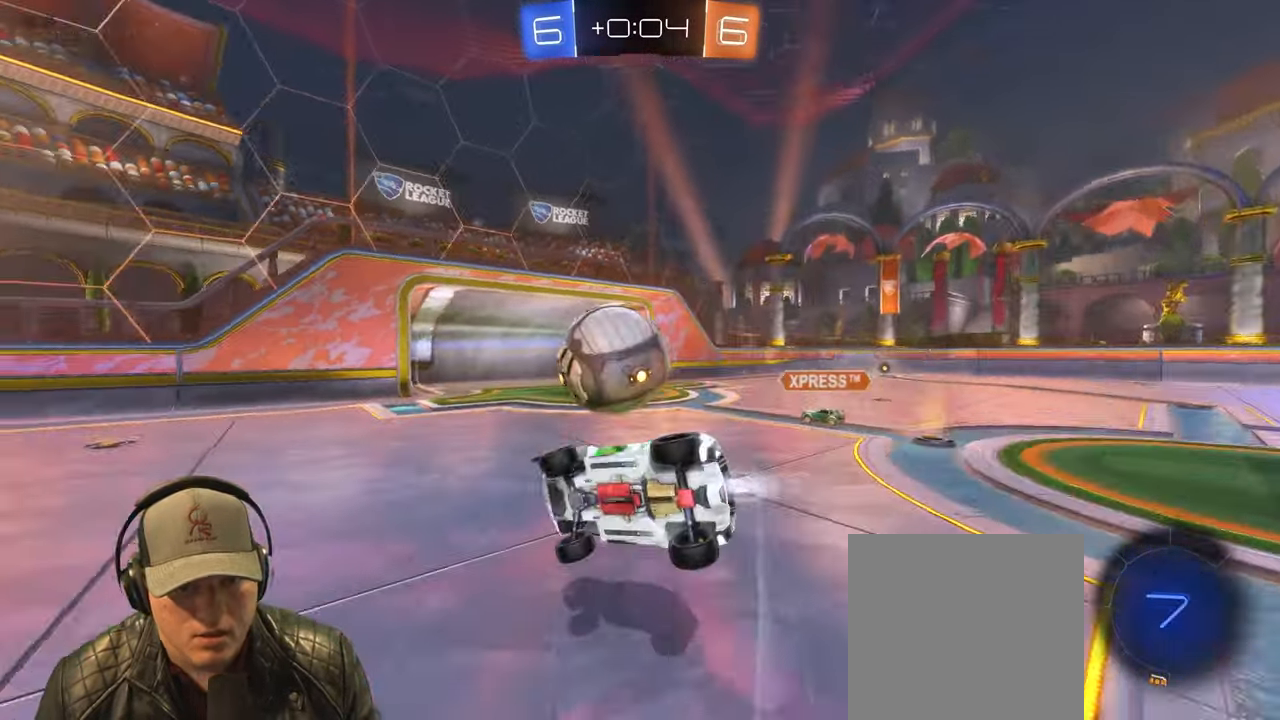
{"buttons": [], "left_stick": "up", "events": [[150, "R1", "up"], [267, "left_stick", "up-right"], [317, "left_stick", "up"], [500, "L1", "up"]]}
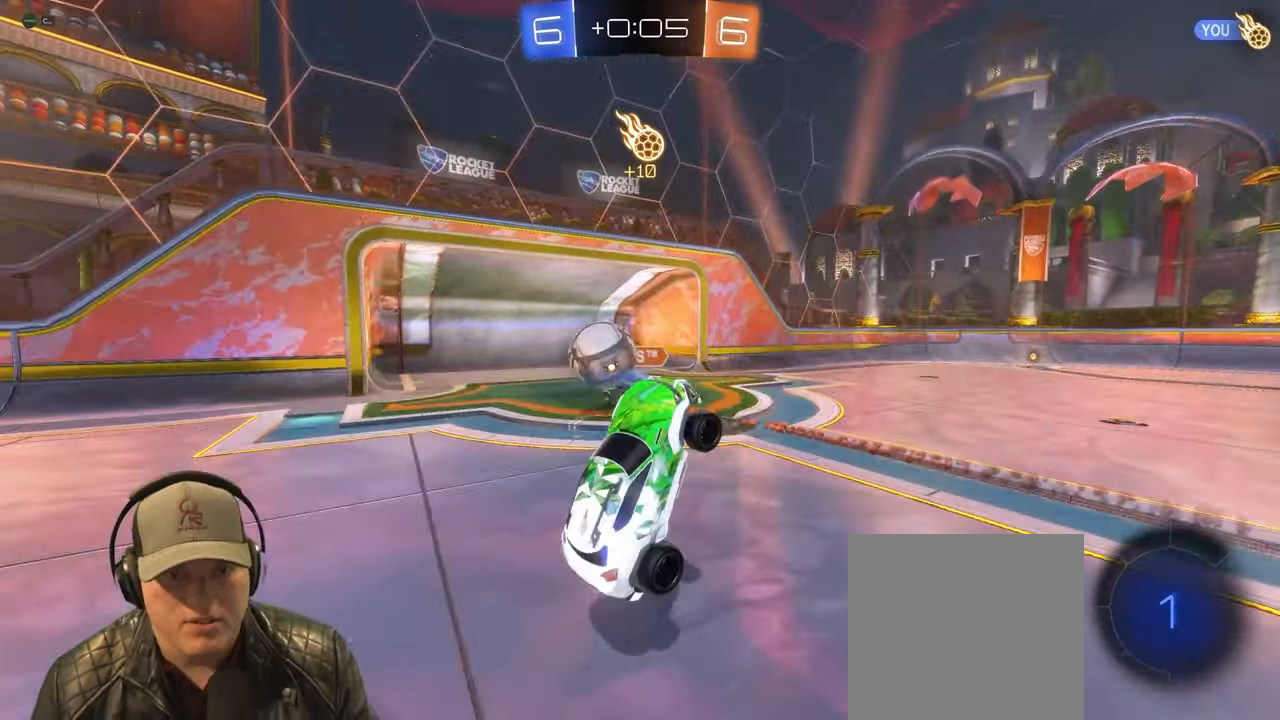
{"buttons": ["R2"], "left_stick": "right", "events": [[117, "left_stick", "center"], [317, "left_stick", "right"], [483, "R2", "down"]]}
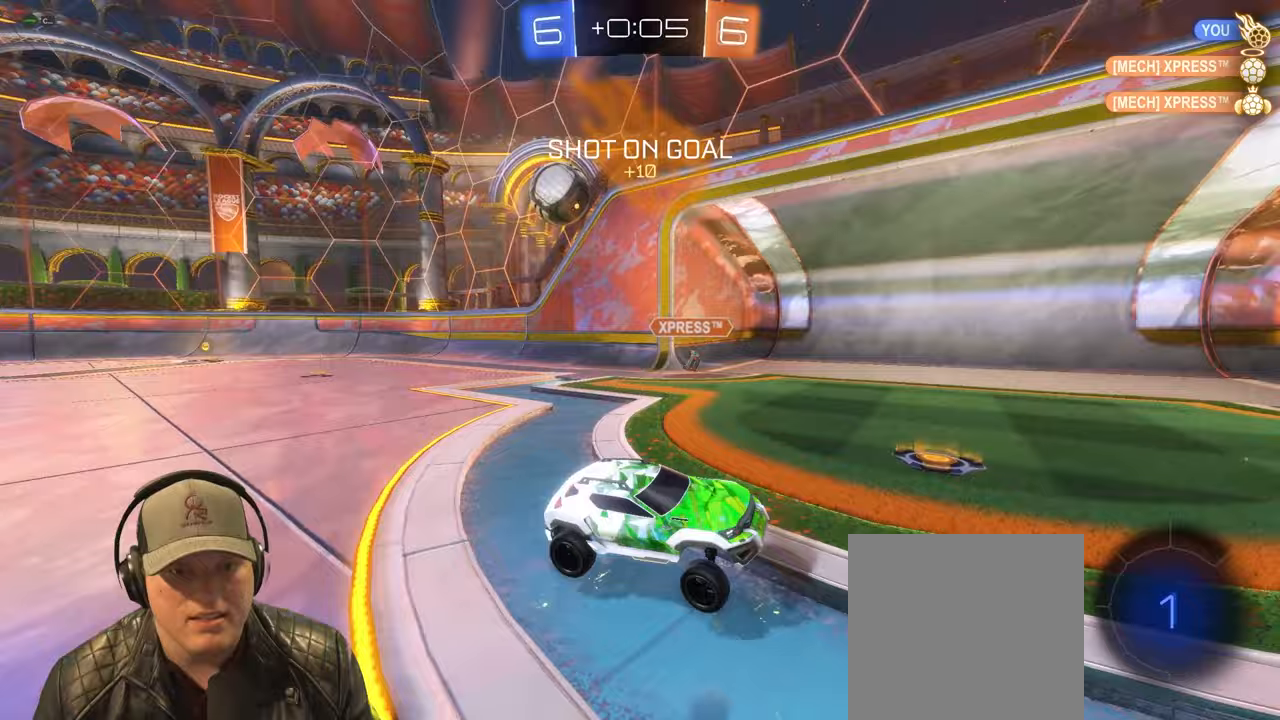
{"buttons": ["R2"], "left_stick": "right", "events": [[150, "L1", "down"], [300, "L1", "up"]]}
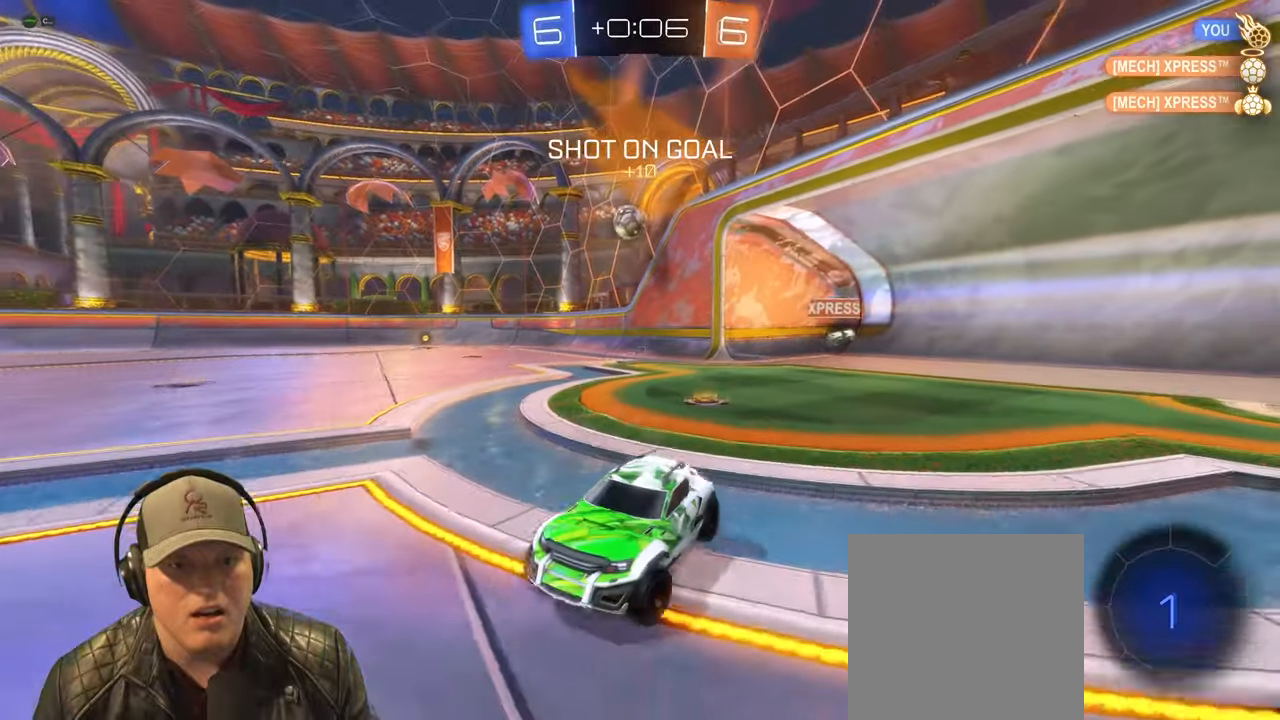
{"buttons": ["R2"], "left_stick": "right", "events": []}
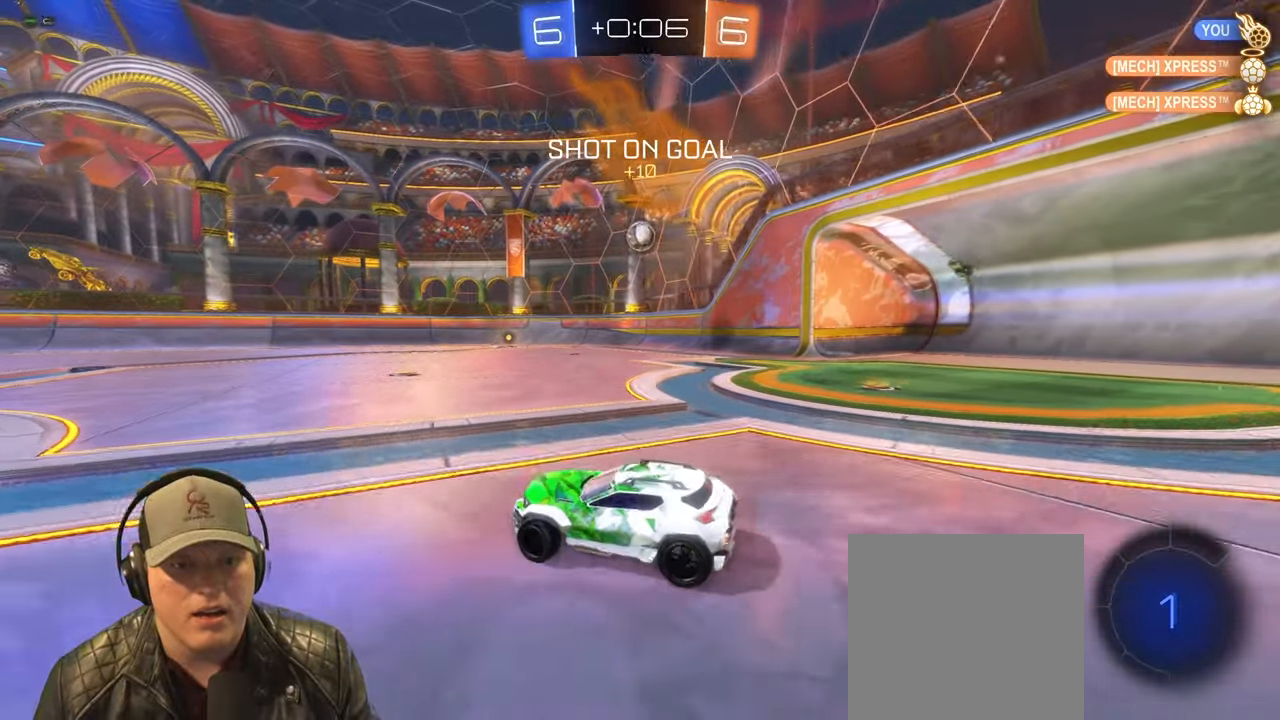
{"buttons": ["CROSS", "L1", "R1", "R2"], "left_stick": "up", "events": [[317, "left_stick", "center"], [367, "R1", "down"], [467, "L1", "down"], [467, "left_stick", "up"], [483, "CROSS", "down"]]}
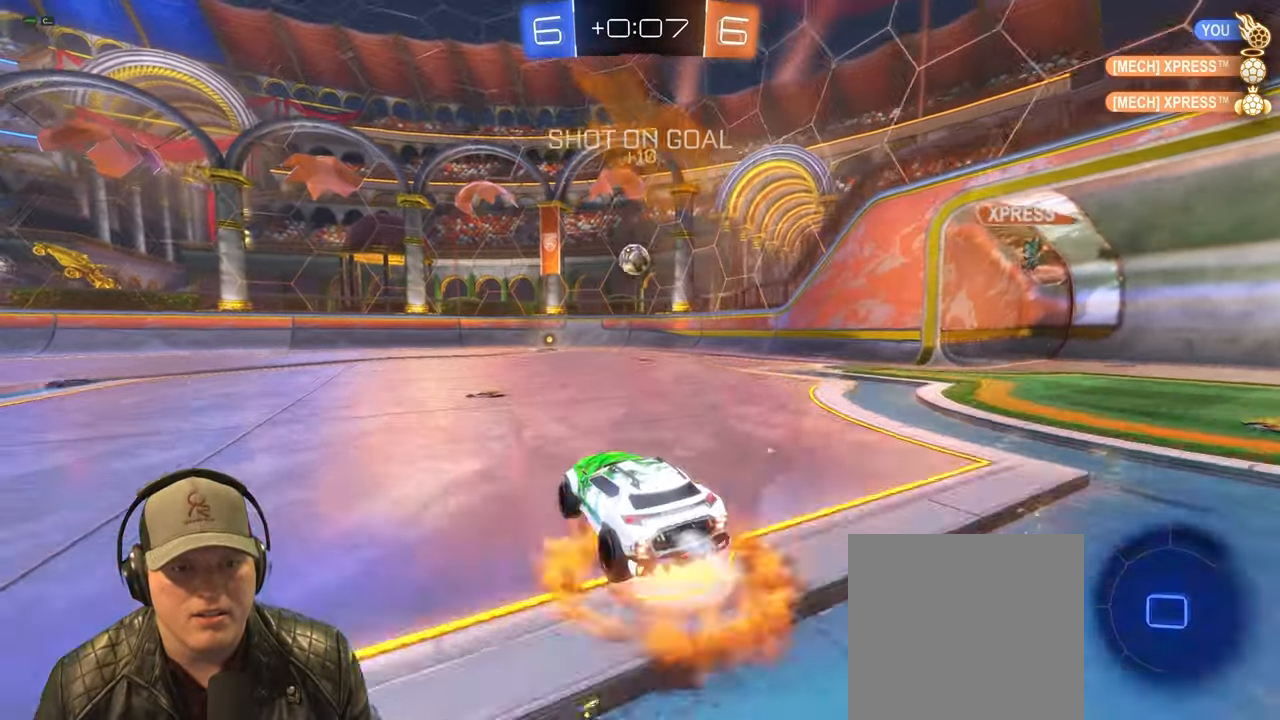
{"buttons": ["L1", "R1", "R2"], "left_stick": "down-right", "events": [[33, "left_stick", "up-right"], [50, "CROSS", "up"], [117, "CROSS", "down"], [200, "left_stick", "down-right"], [217, "CROSS", "up"]]}
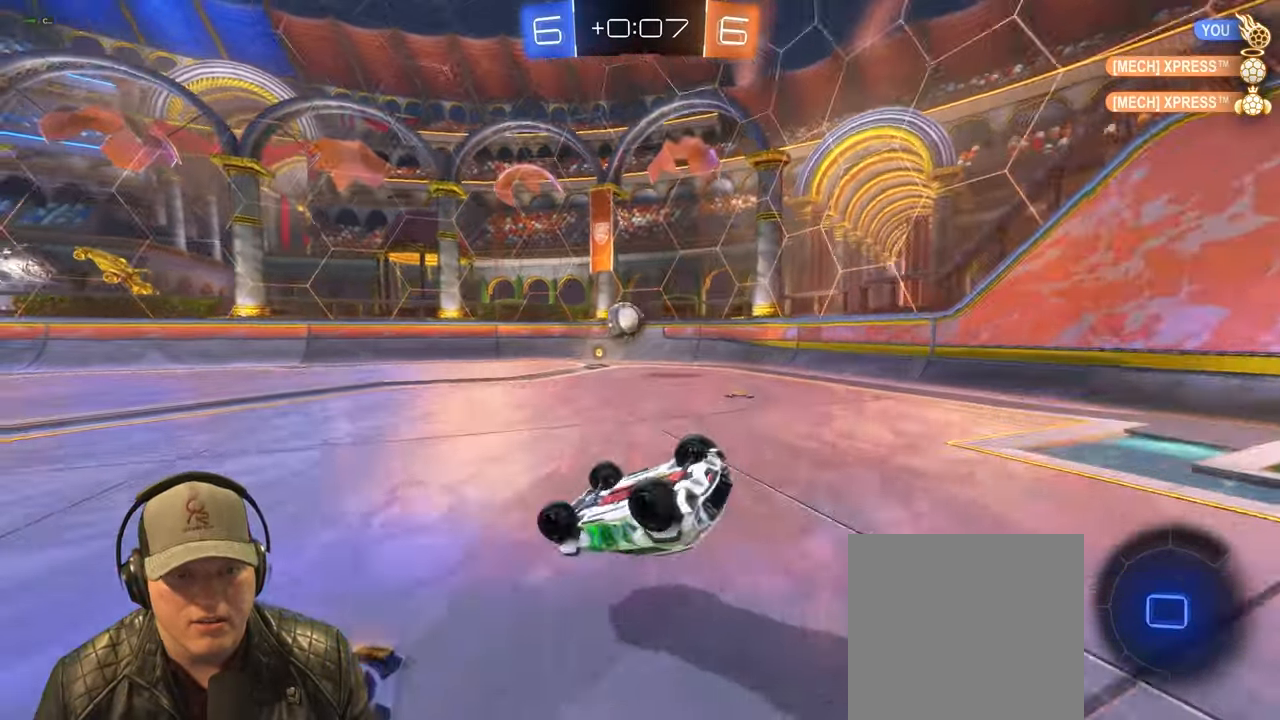
{"buttons": [], "left_stick": "center", "events": [[67, "R2", "up"], [350, "L1", "up"], [383, "R1", "up"], [467, "left_stick", "center"]]}
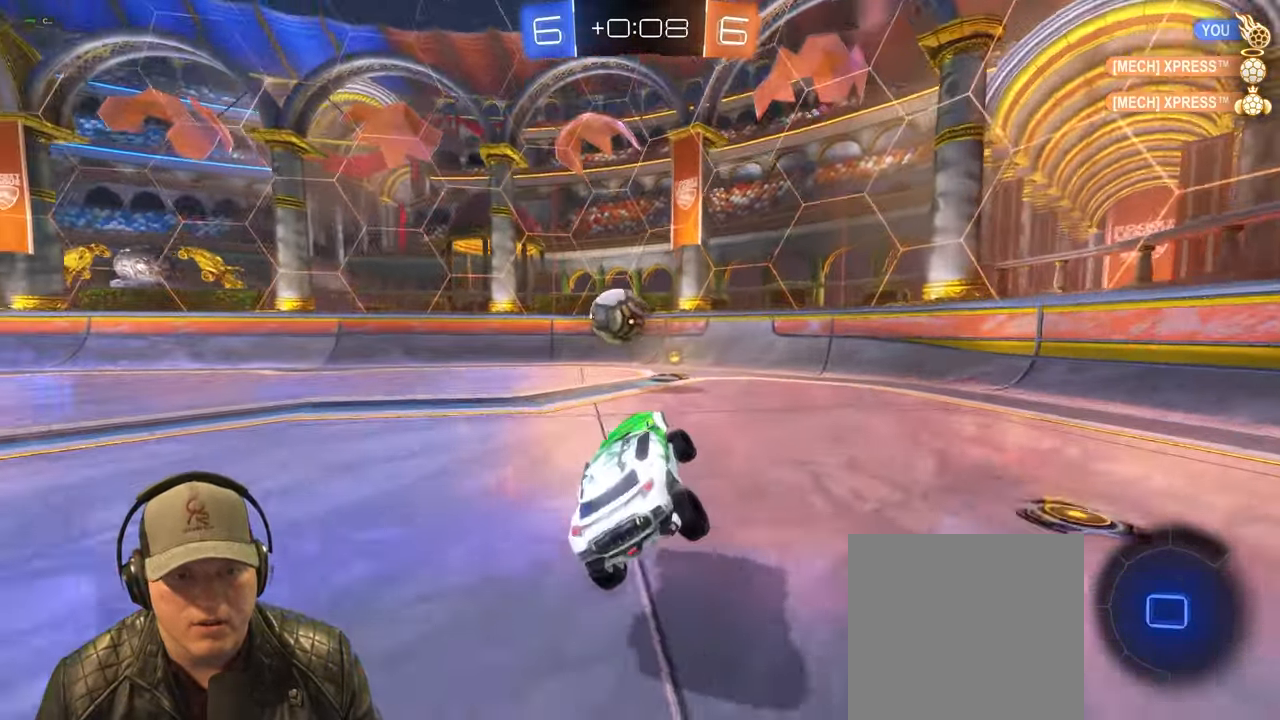
{"buttons": ["L1", "R2"], "left_stick": "left", "events": [[50, "R2", "down"], [150, "left_stick", "right"], [250, "left_stick", "center"], [433, "left_stick", "left"], [483, "L1", "down"]]}
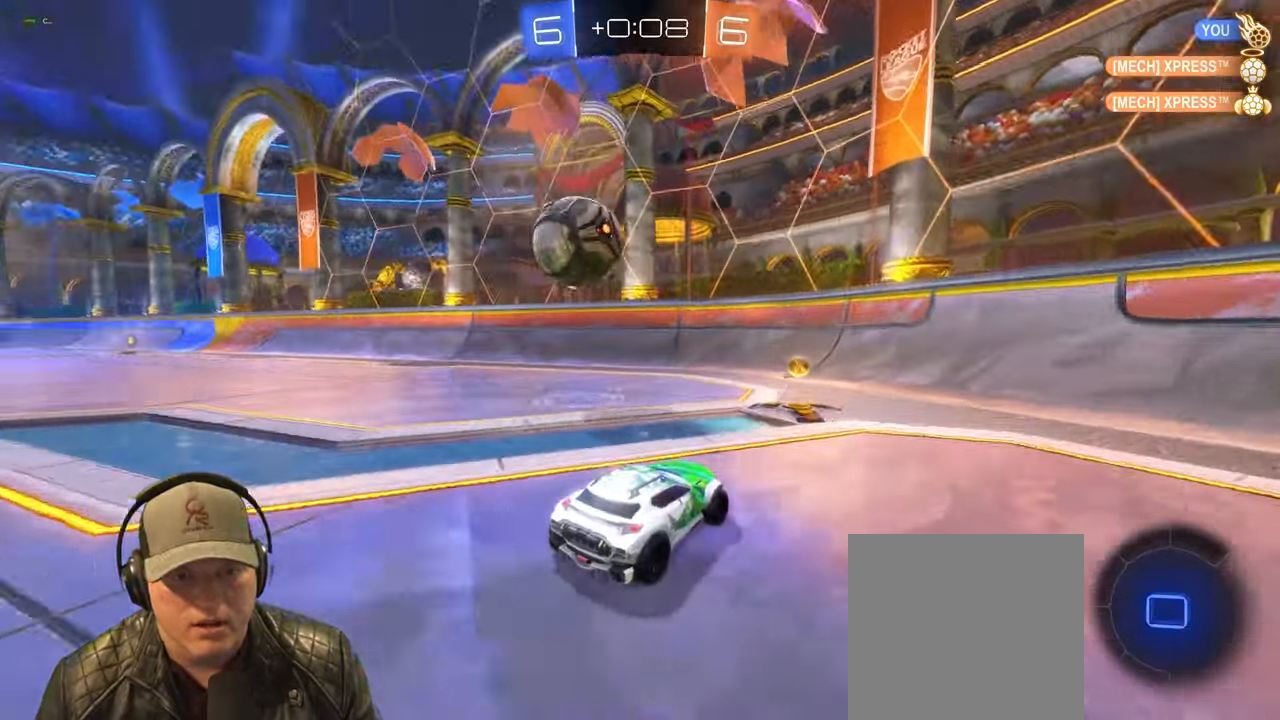
{"buttons": ["R1", "R2"], "left_stick": "left", "events": [[133, "L1", "up"], [467, "R1", "down"]]}
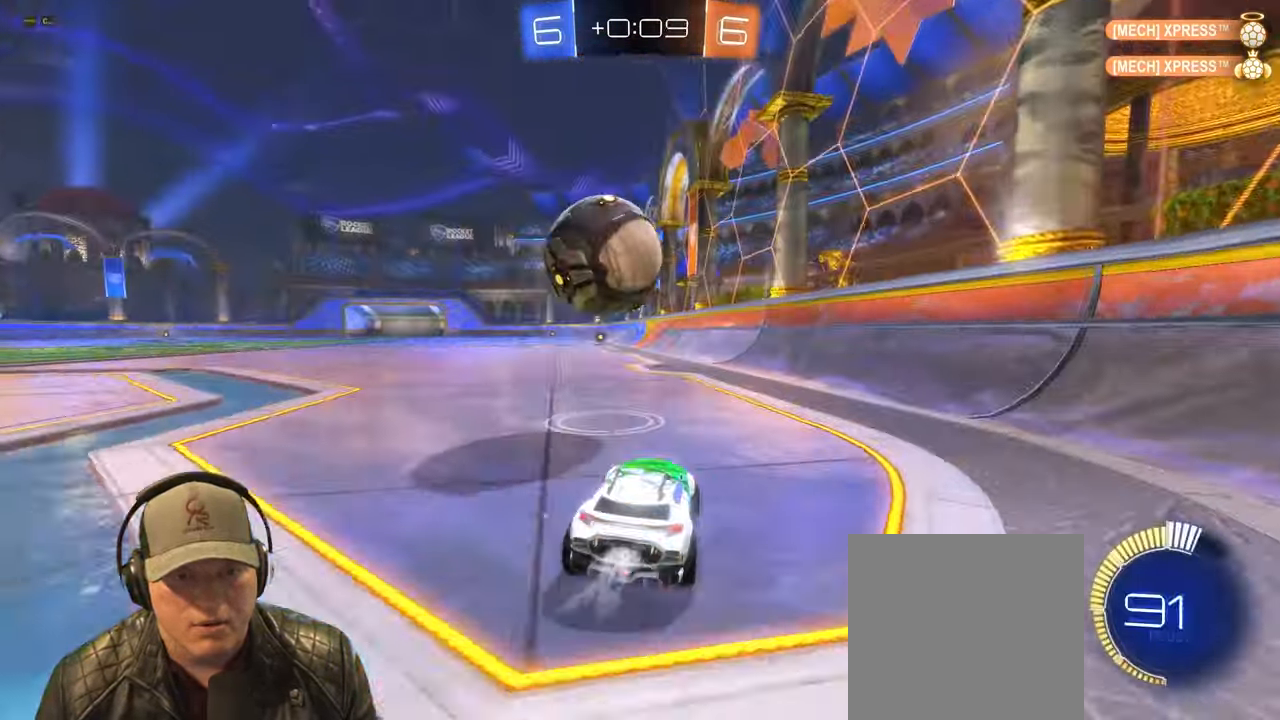
{"buttons": ["R1", "R2"], "left_stick": "left", "events": [[33, "R1", "up"], [100, "R1", "down"], [167, "left_stick", "up-right"], [350, "left_stick", "right"], [483, "left_stick", "left"]]}
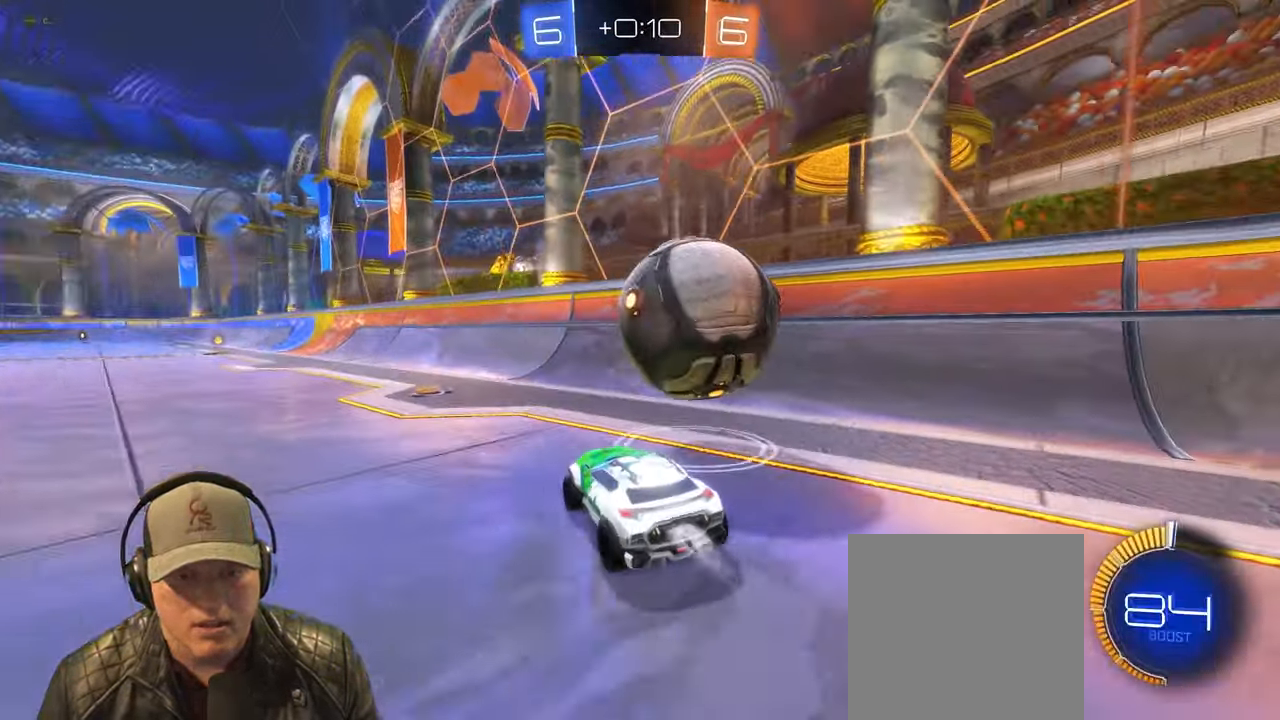
{"buttons": ["R1", "R2"], "left_stick": "center", "events": [[450, "left_stick", "center"]]}
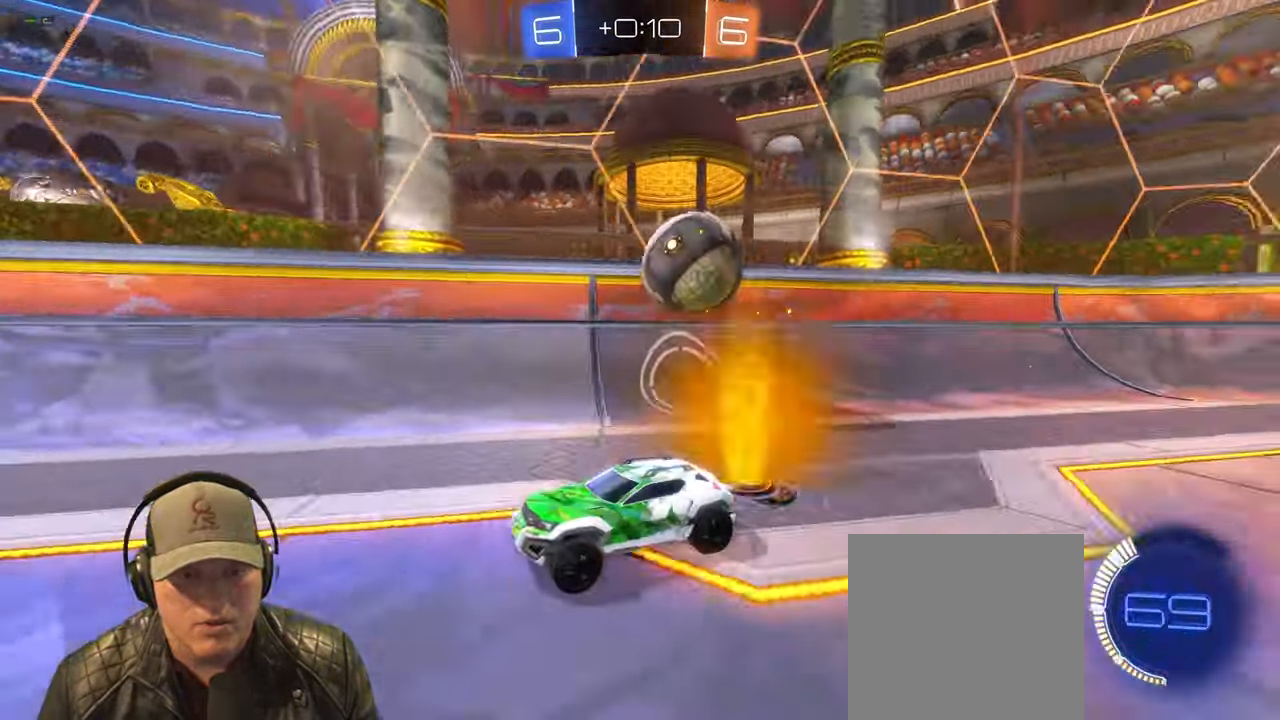
{"buttons": ["R2"], "left_stick": "center", "events": [[100, "left_stick", "up-right"], [267, "left_stick", "center"], [383, "R1", "up"]]}
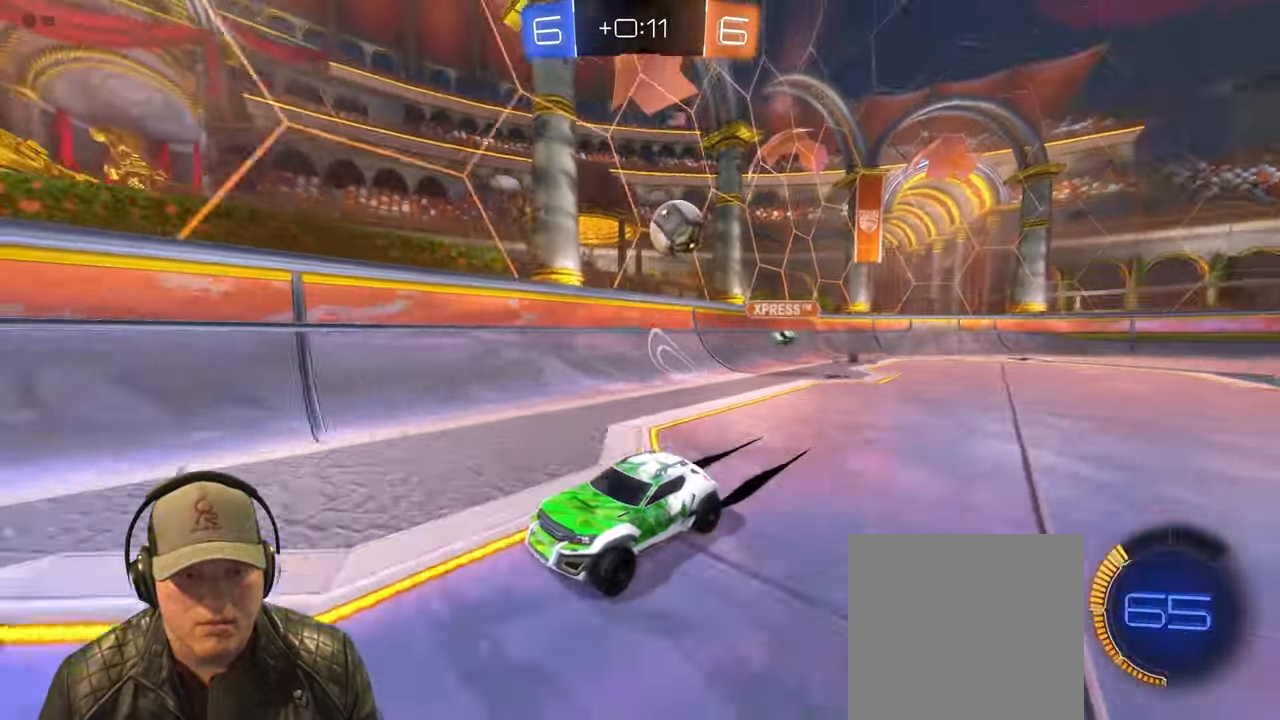
{"buttons": ["L1", "R2"], "left_stick": "left", "events": [[33, "left_stick", "up-right"], [350, "left_stick", "left"], [450, "L1", "down"]]}
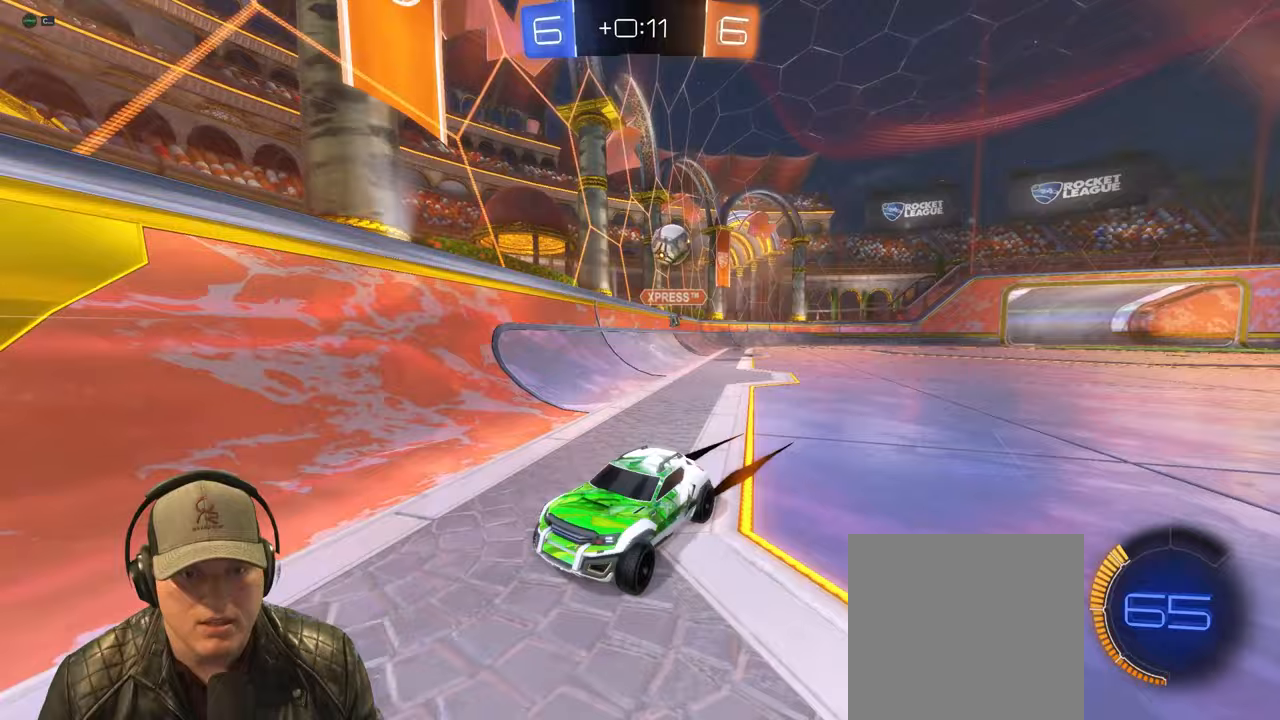
{"buttons": [], "left_stick": "up", "events": [[167, "R2", "up"], [233, "left_stick", "up-left"], [317, "L1", "up"], [350, "left_stick", "up"]]}
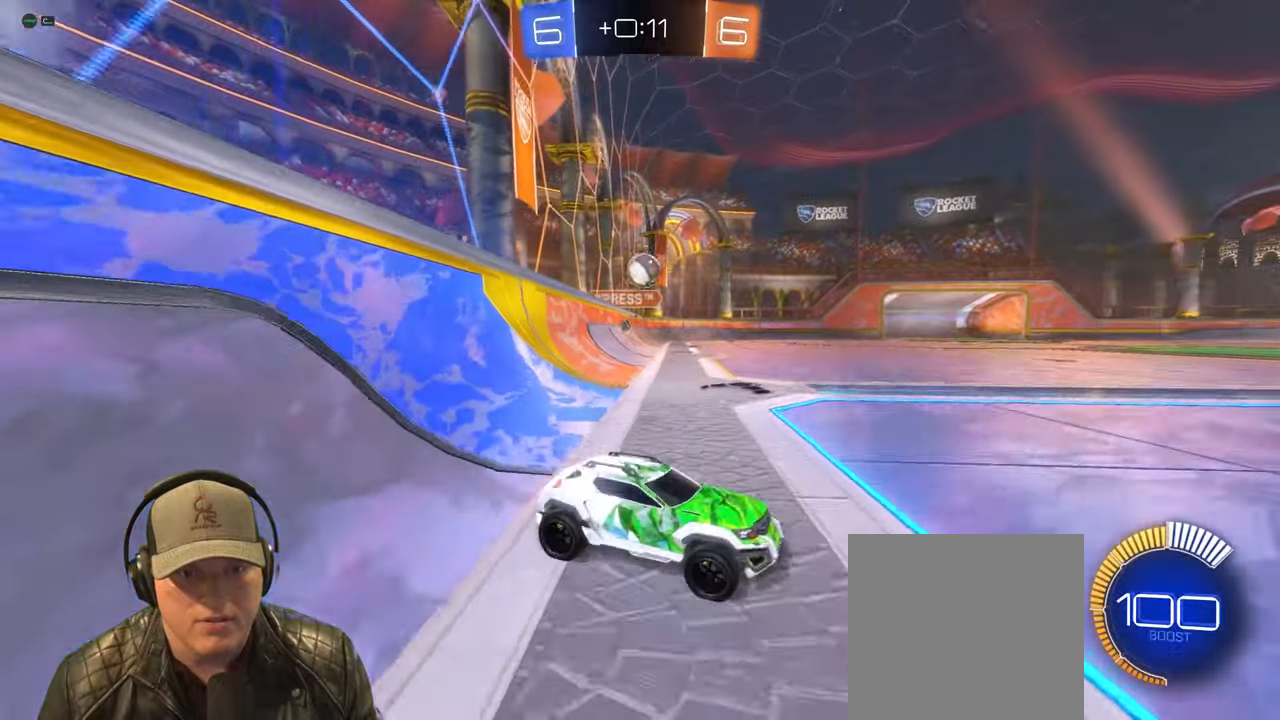
{"buttons": ["R2"], "left_stick": "up-right", "events": [[33, "left_stick", "up-right"], [67, "R2", "down"]]}
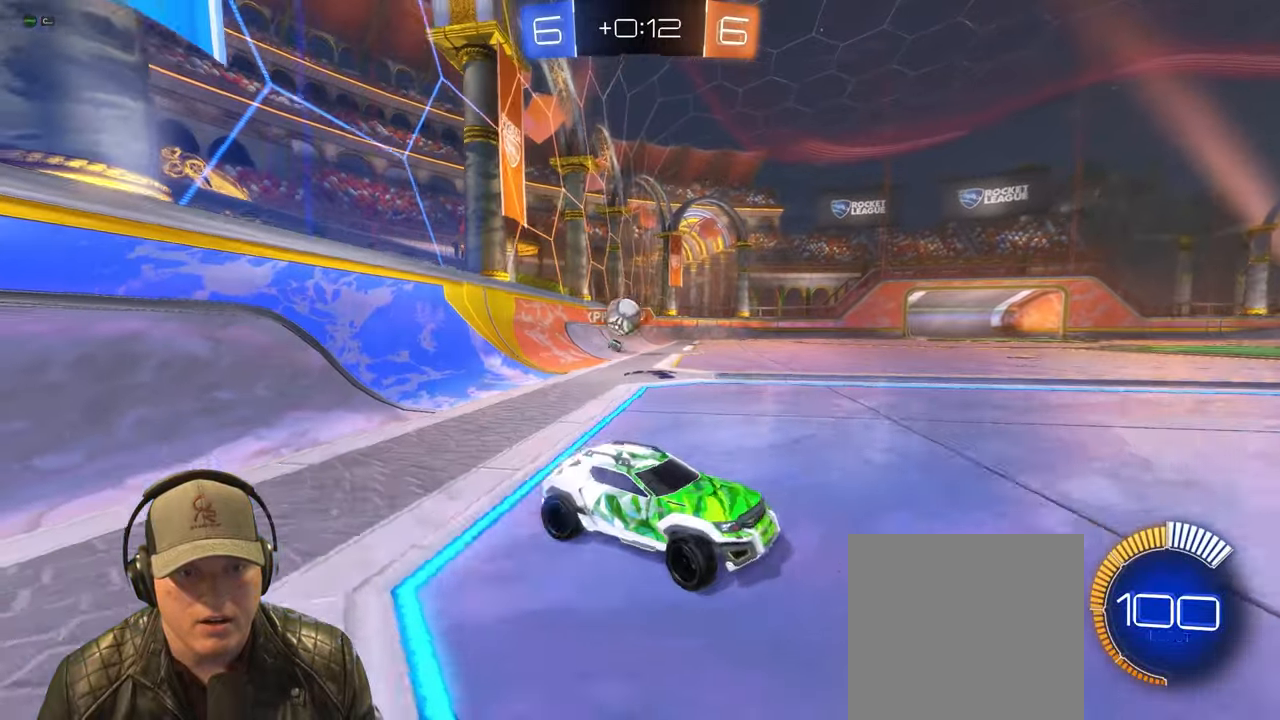
{"buttons": ["L1", "R2"], "left_stick": "up-left", "events": [[367, "left_stick", "up-left"], [467, "L1", "down"]]}
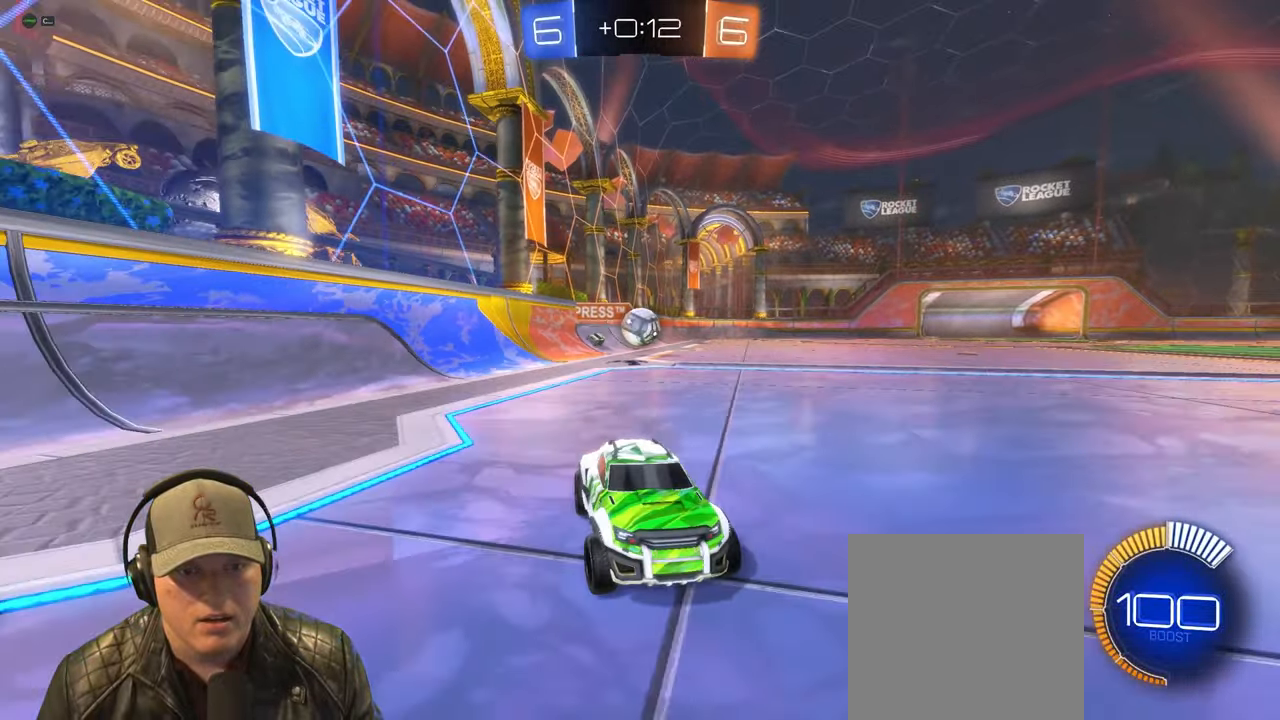
{"buttons": [], "left_stick": "up-right", "events": [[117, "R2", "up"], [183, "L1", "up"], [467, "left_stick", "up-right"]]}
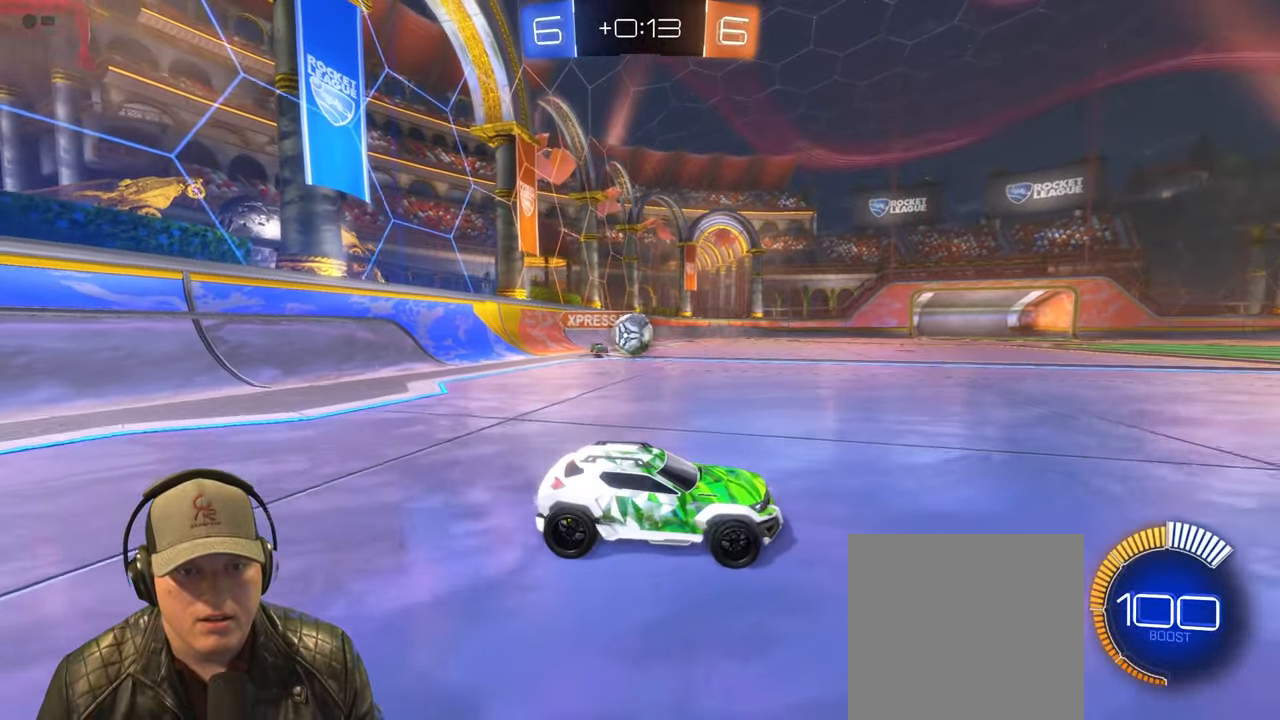
{"buttons": ["L2"], "left_stick": "up-right", "events": [[33, "R2", "down"], [250, "R2", "up"], [433, "L2", "down"]]}
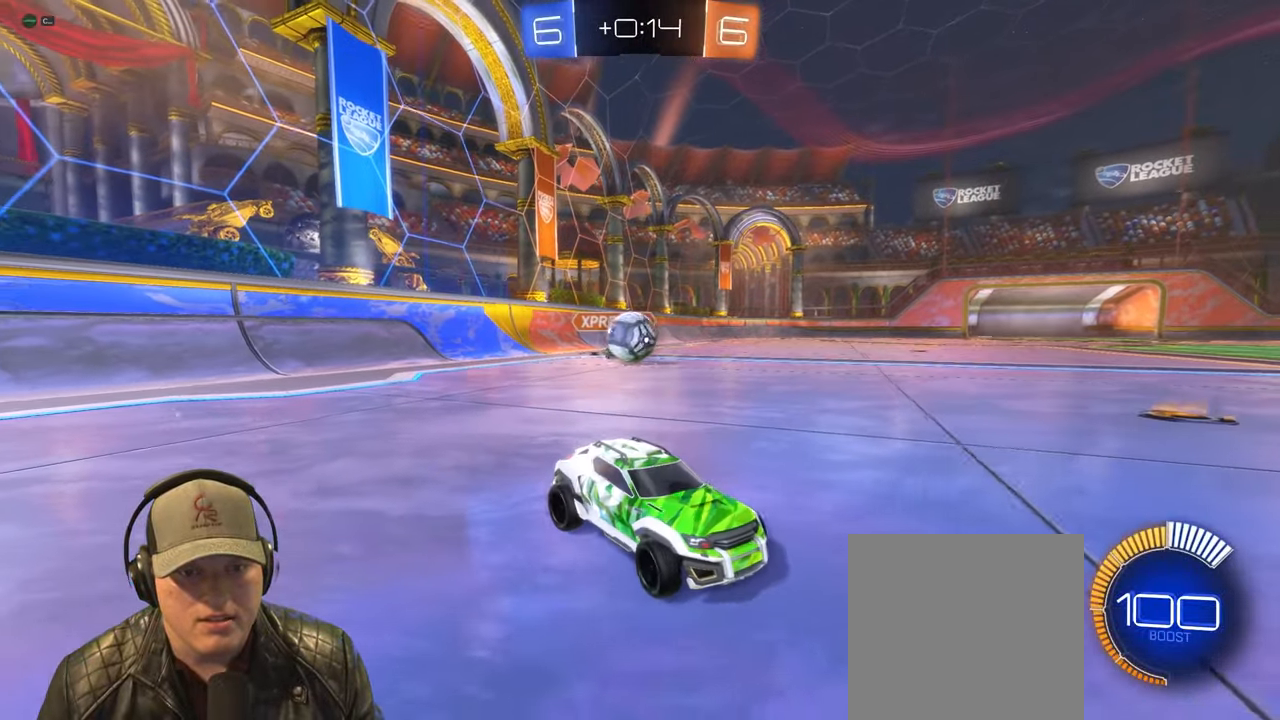
{"buttons": [], "left_stick": "center", "events": [[17, "L2", "up"], [233, "R2", "down"], [433, "left_stick", "center"], [483, "R2", "up"]]}
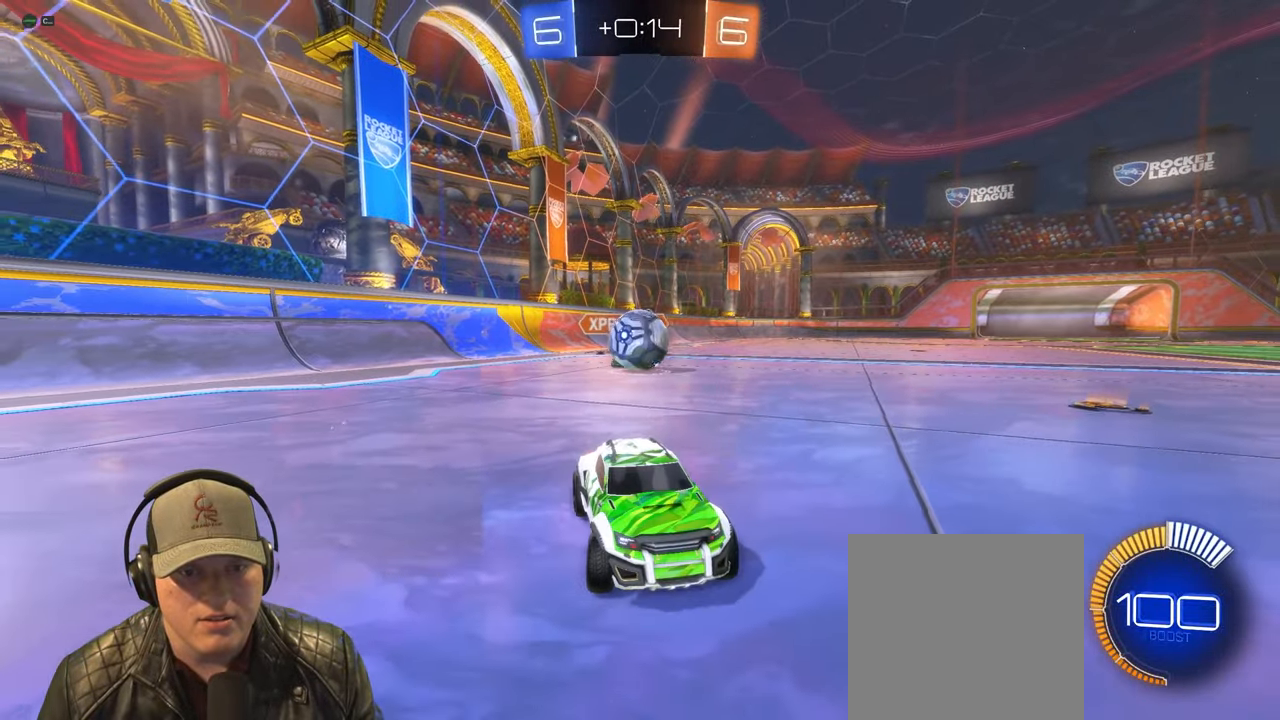
{"buttons": [], "left_stick": "center", "events": [[233, "left_stick", "left"], [283, "R2", "down"], [383, "left_stick", "center"], [450, "R2", "up"]]}